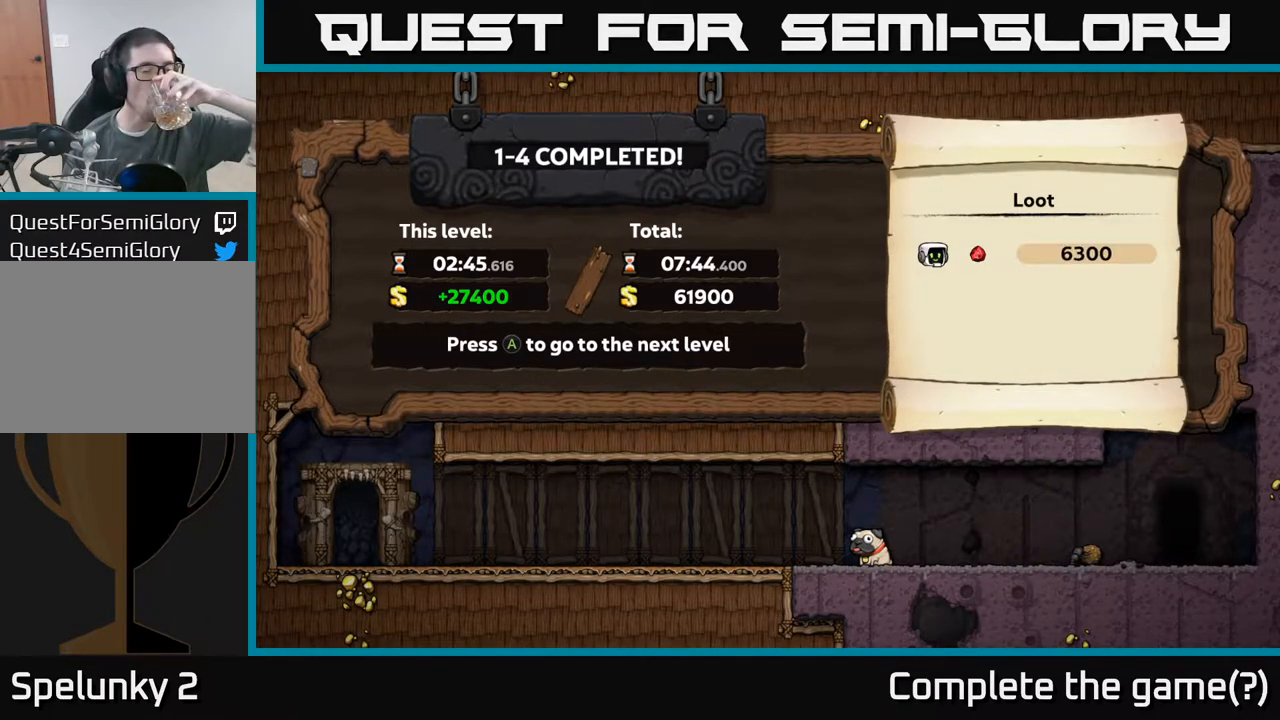
Gameplay with a controller (Xbox layout); each line is a JSON object with the inputs held at the frame after it. "events" lists button and stick changes between this image and that frame as [ms after this image, input, new state], when the widget could be followed in between. Not read: L3 R3 right_stick.
{"buttons": [], "left_stick": "center", "events": [[250, "A", "down"], [417, "A", "up"]]}
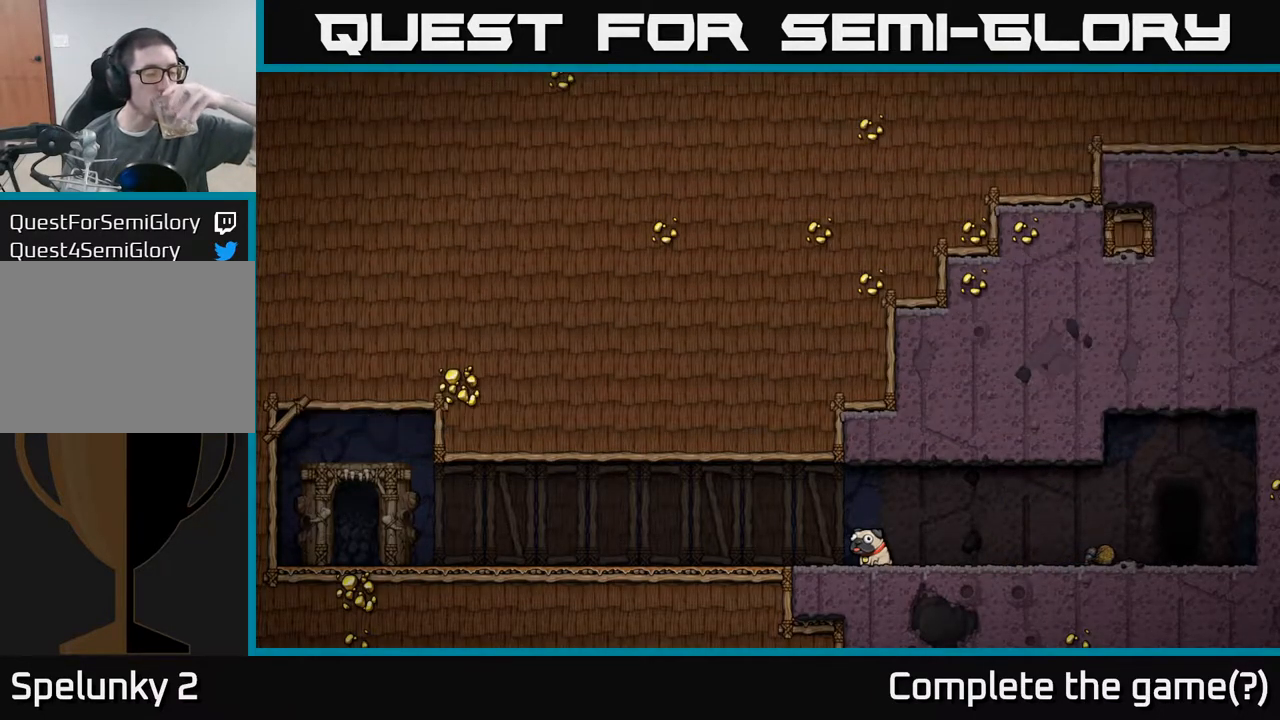
{"buttons": [], "left_stick": "center", "events": []}
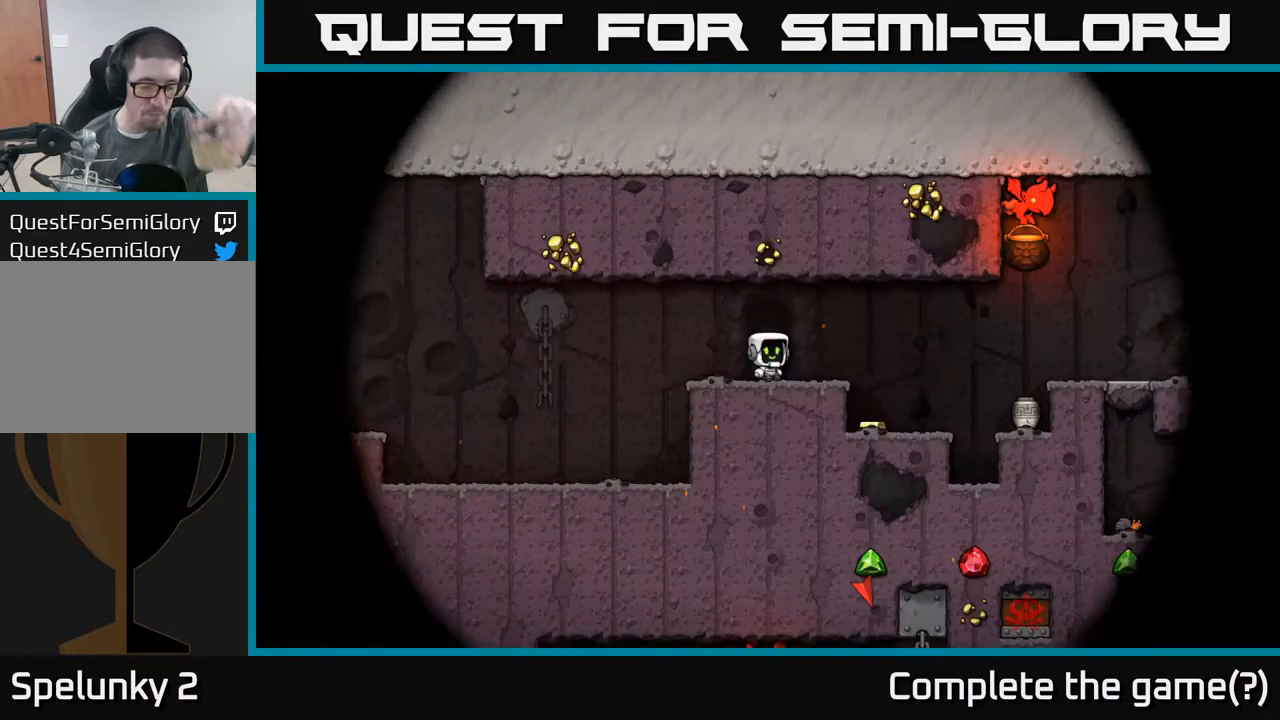
{"buttons": [], "left_stick": "center", "events": []}
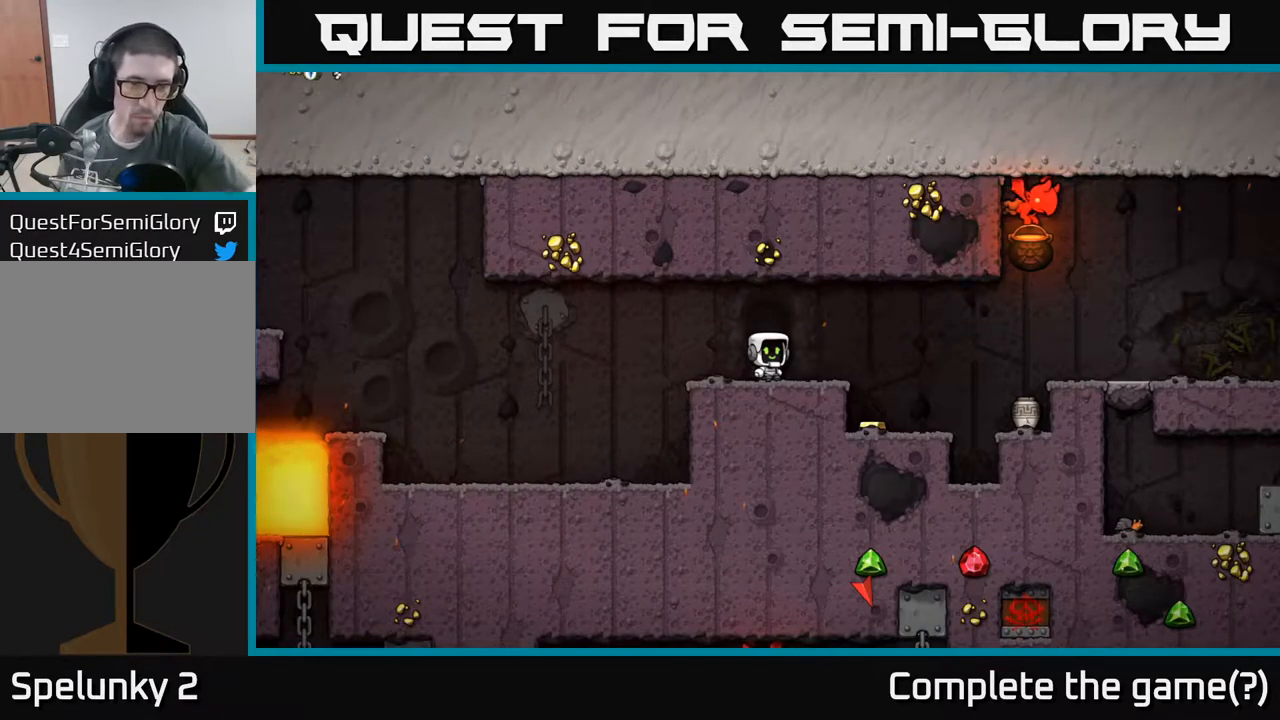
{"buttons": [], "left_stick": "center", "events": []}
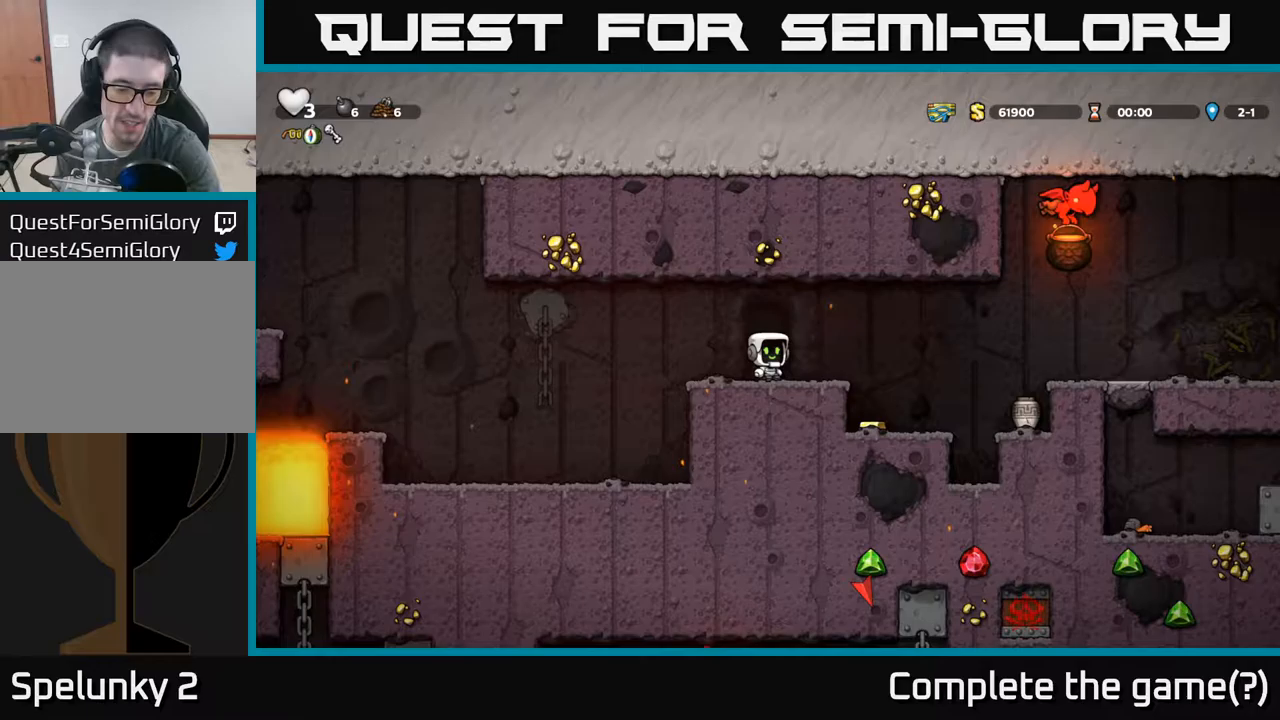
{"buttons": [], "left_stick": "center", "events": []}
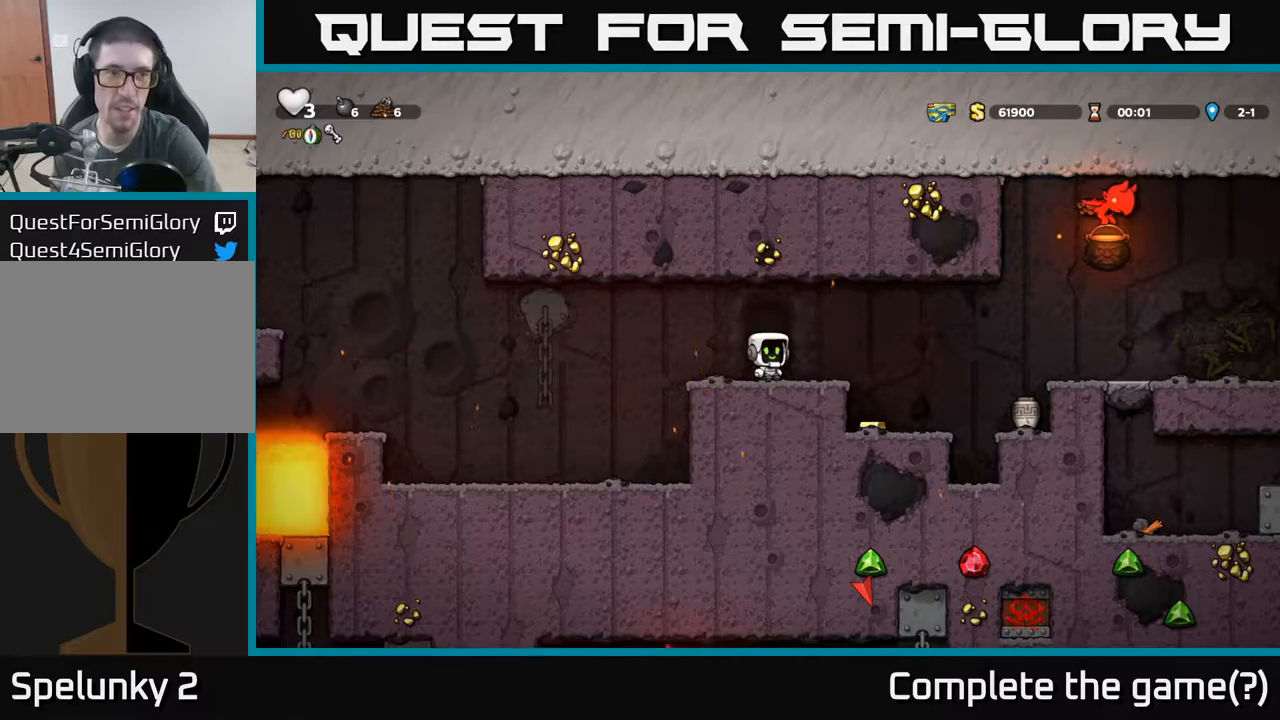
{"buttons": [], "left_stick": "center", "events": []}
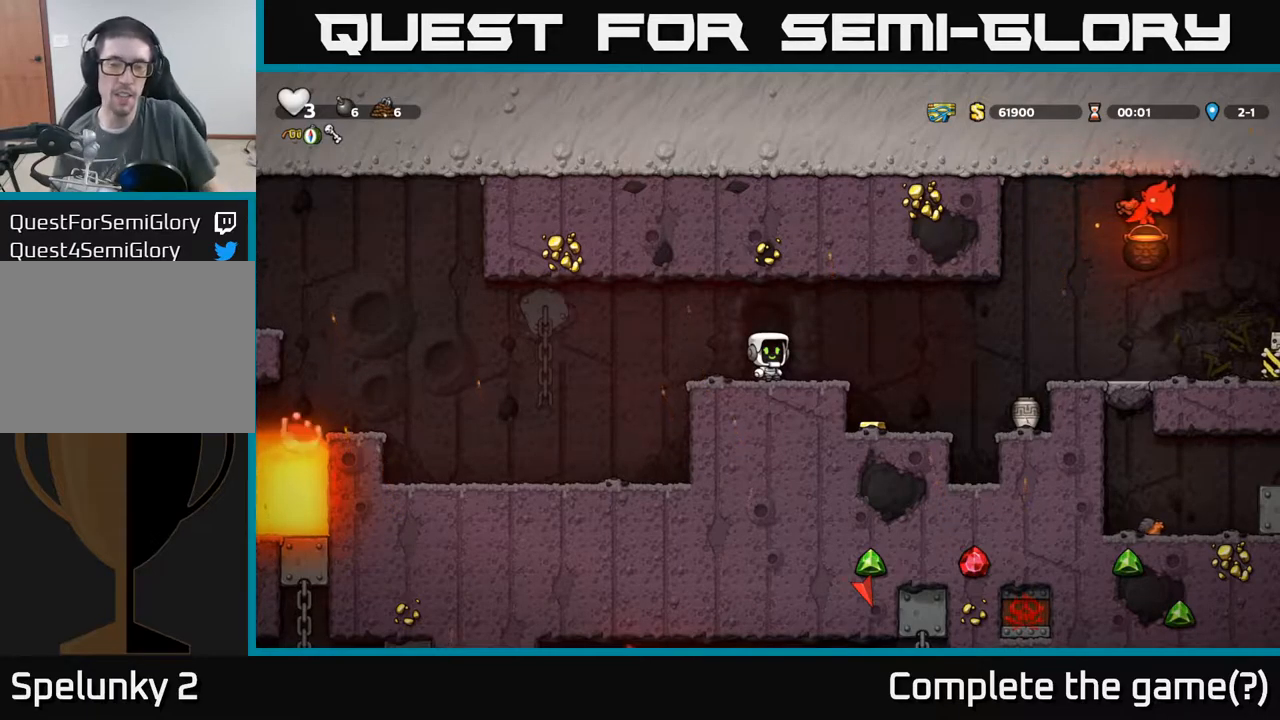
{"buttons": [], "left_stick": "up", "events": [[83, "left_stick", "right"], [467, "left_stick", "up"]]}
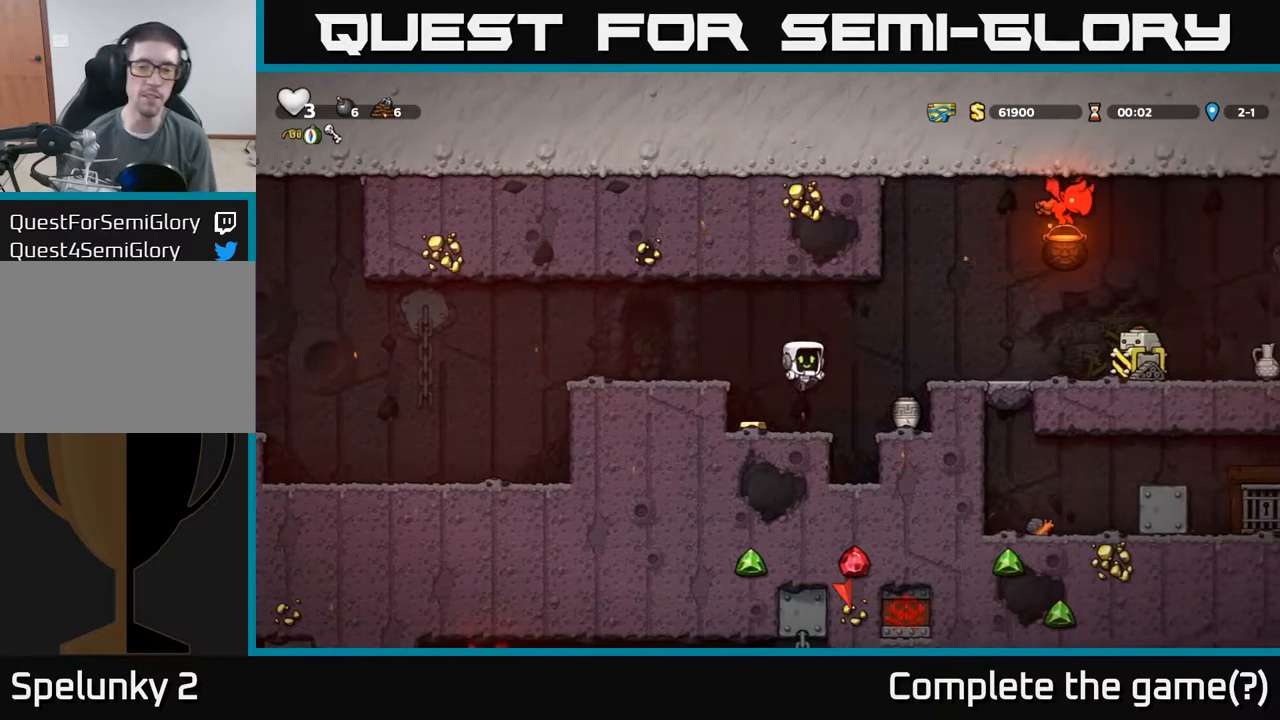
{"buttons": ["A"], "left_stick": "right", "events": [[233, "left_stick", "center"], [450, "left_stick", "right"], [500, "A", "down"]]}
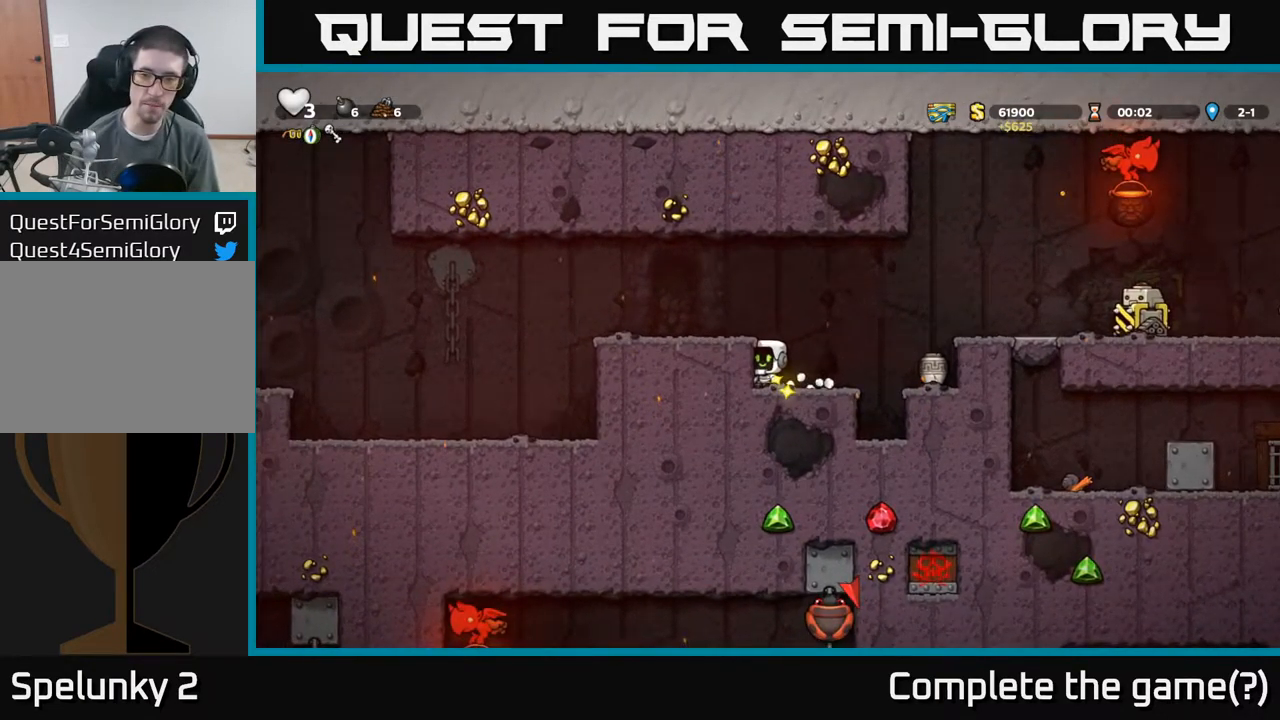
{"buttons": ["X"], "left_stick": "down", "events": [[67, "A", "up"], [433, "left_stick", "down"], [500, "X", "down"]]}
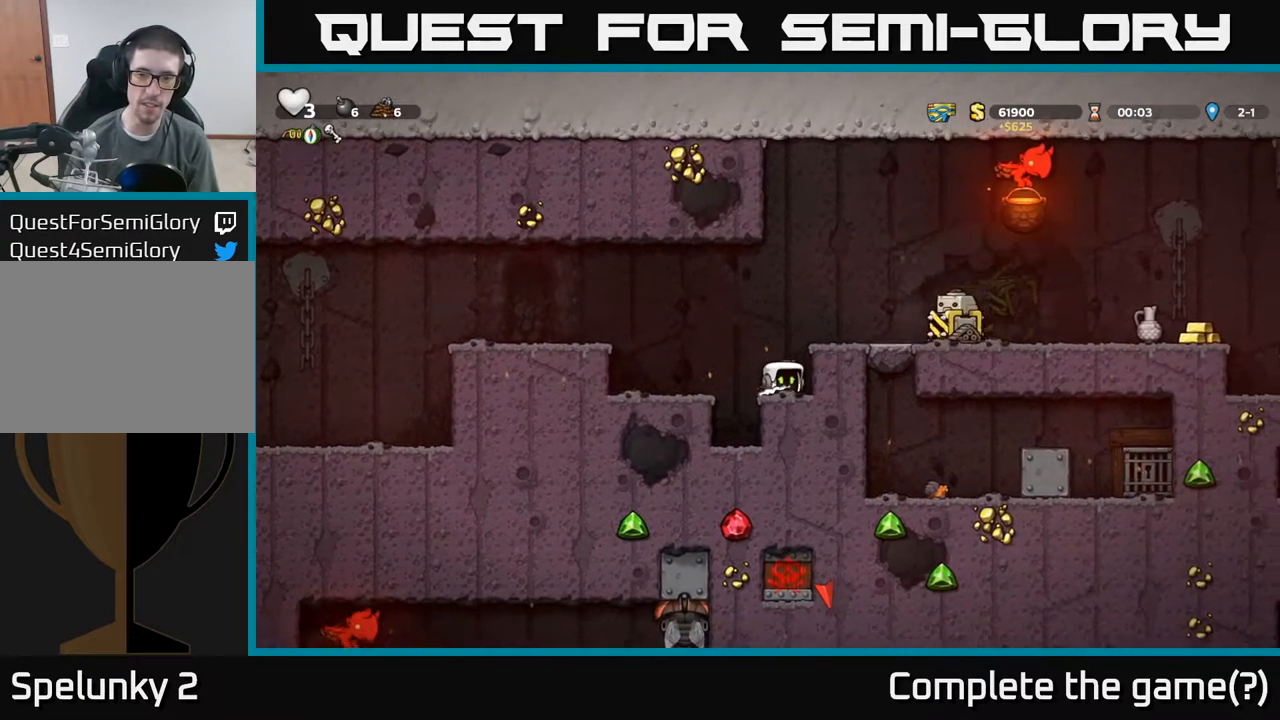
{"buttons": [], "left_stick": "left", "events": [[100, "X", "up"], [117, "left_stick", "left"], [167, "A", "down"], [367, "A", "up"]]}
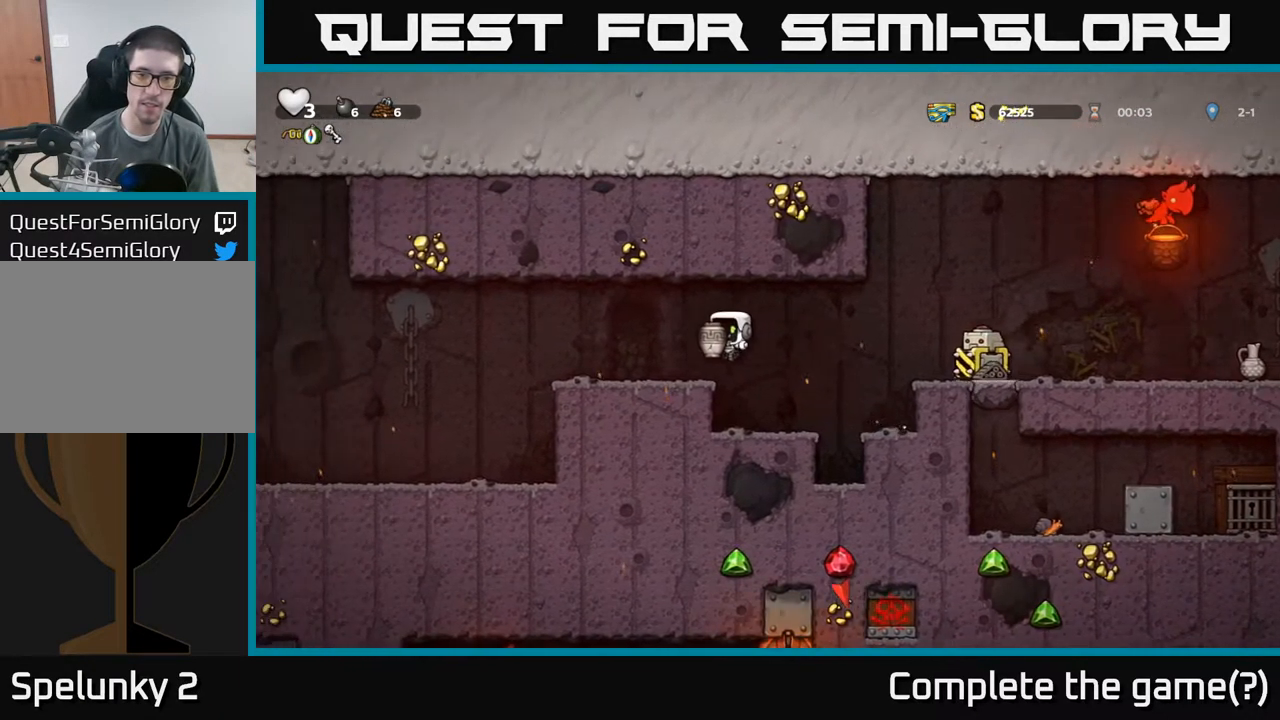
{"buttons": [], "left_stick": "right", "events": [[100, "left_stick", "center"], [183, "left_stick", "right"], [317, "X", "down"], [383, "X", "up"]]}
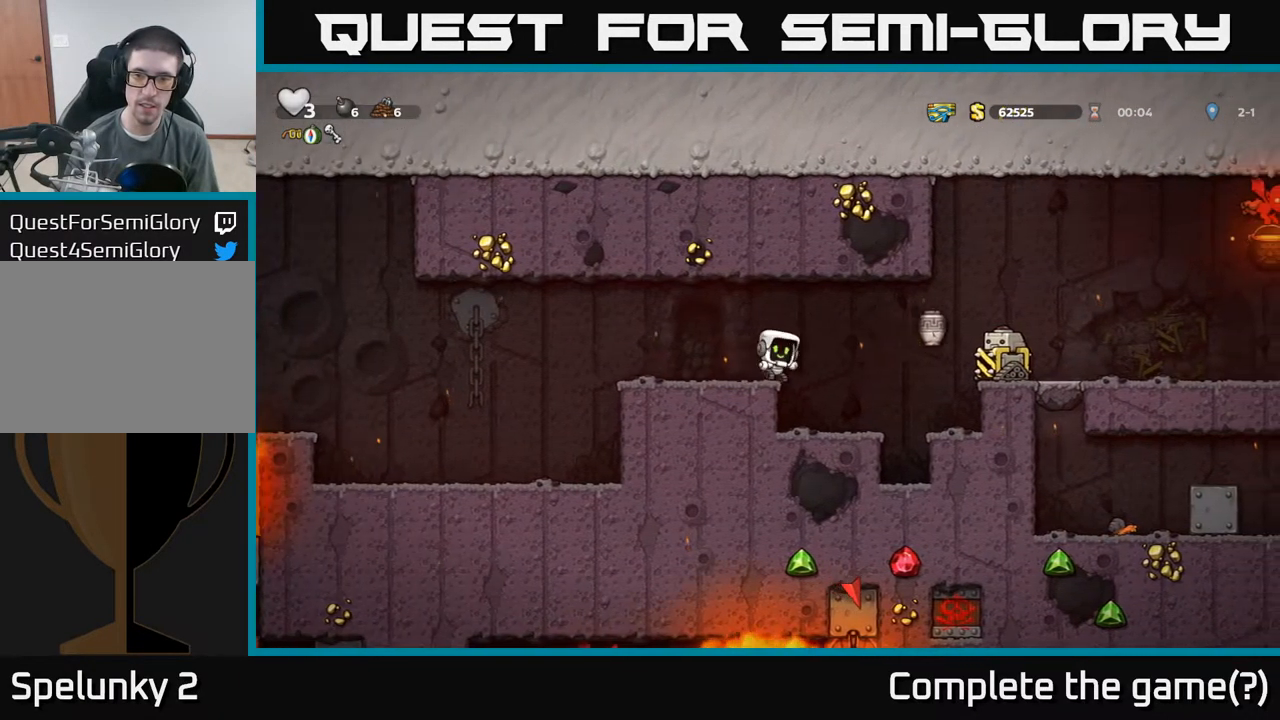
{"buttons": [], "left_stick": "right", "events": [[50, "left_stick", "up"], [267, "A", "down"], [350, "left_stick", "right"], [450, "A", "up"]]}
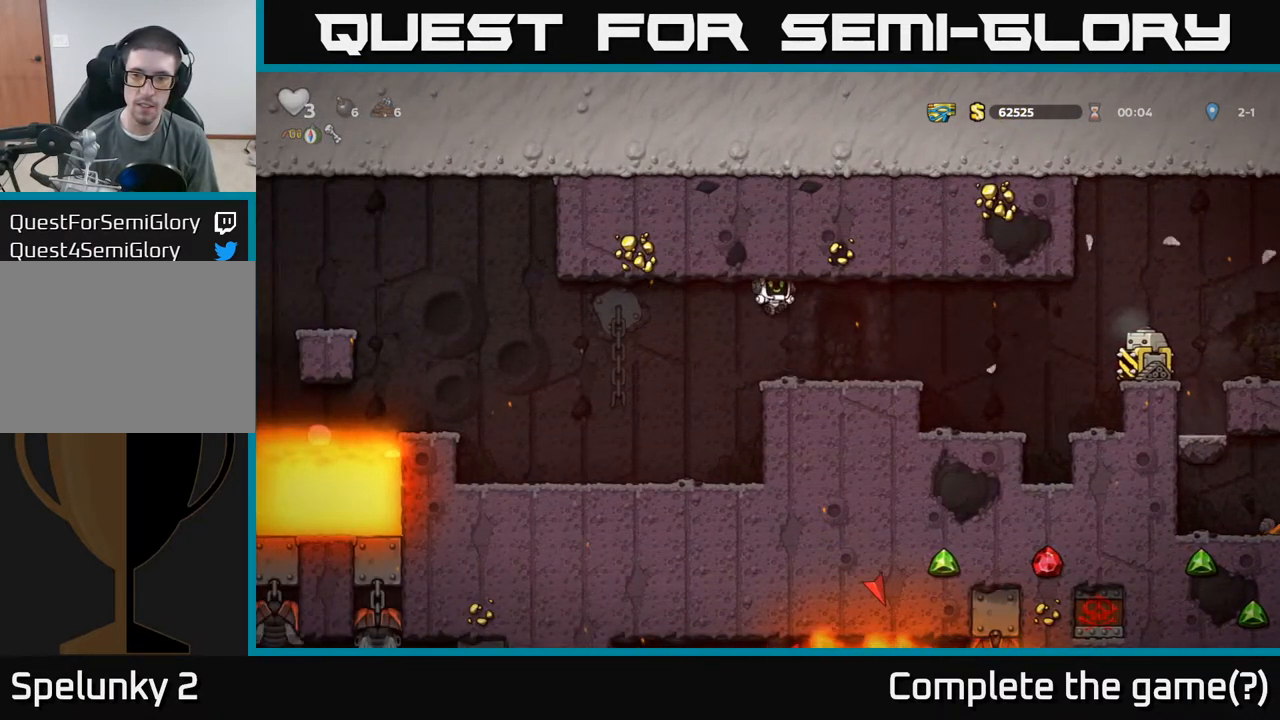
{"buttons": [], "left_stick": "right", "events": [[50, "left_stick", "center"], [500, "left_stick", "right"]]}
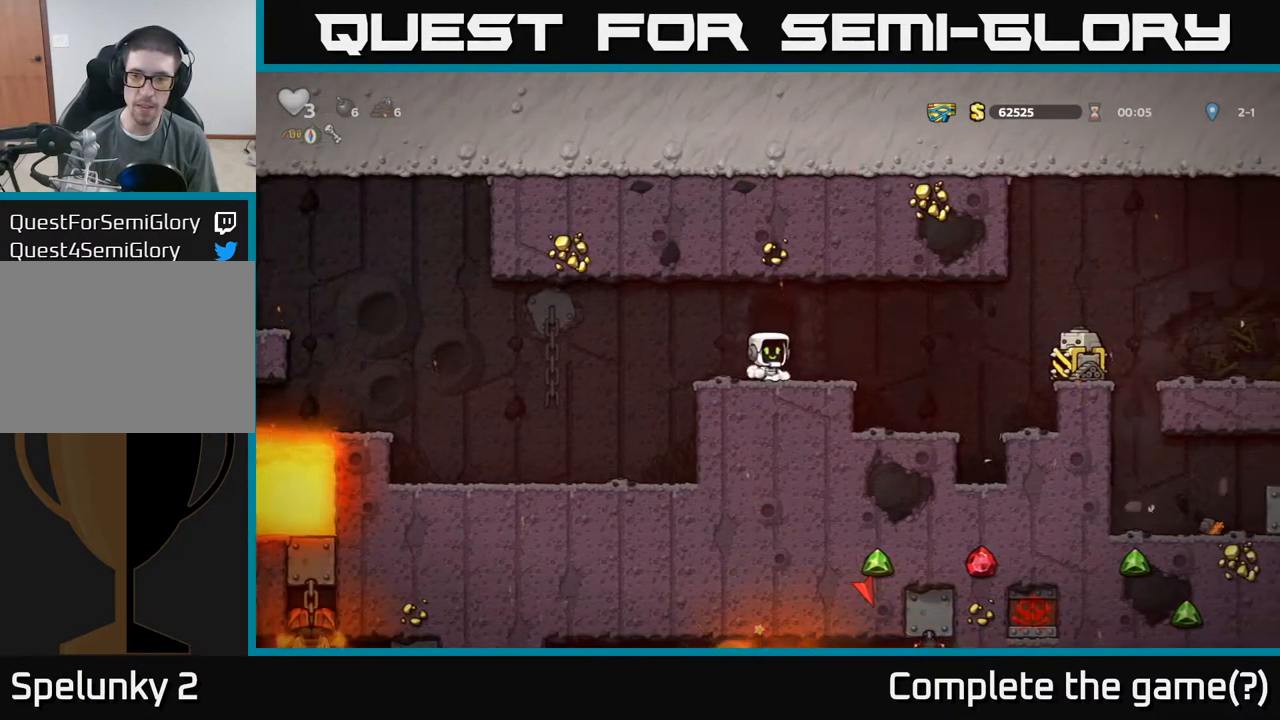
{"buttons": [], "left_stick": "center", "events": [[167, "left_stick", "center"]]}
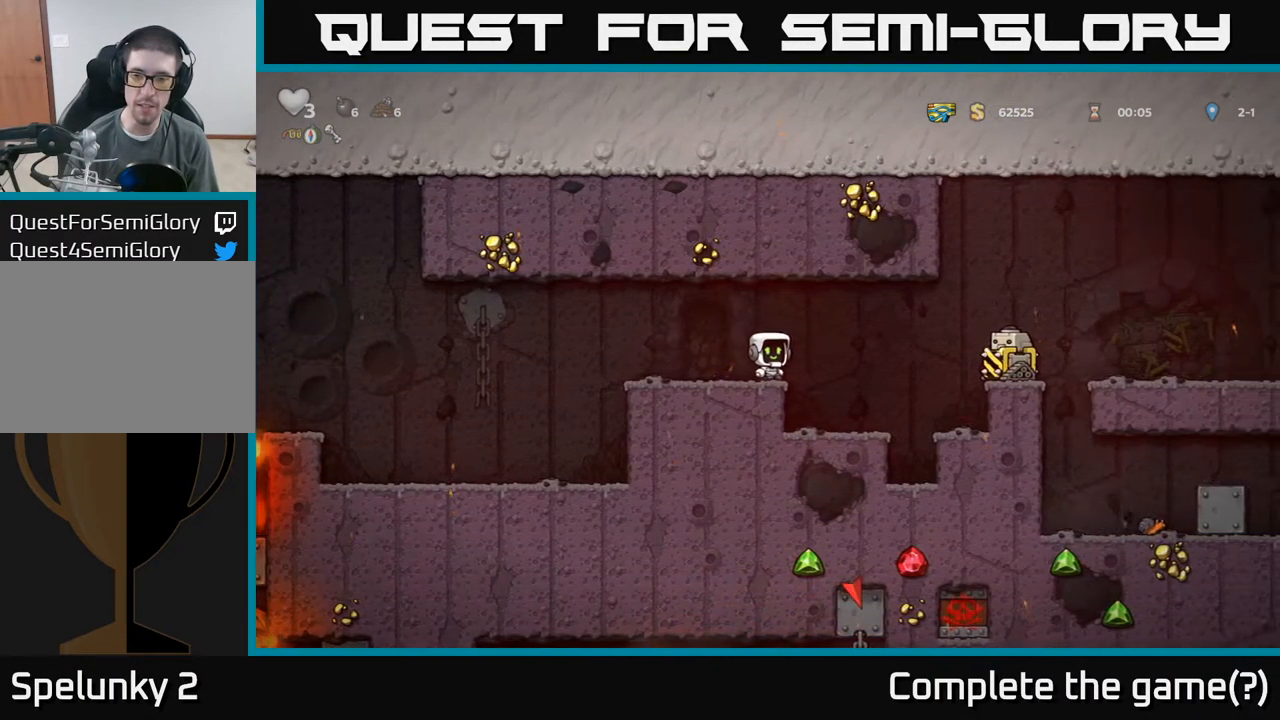
{"buttons": [], "left_stick": "center", "events": []}
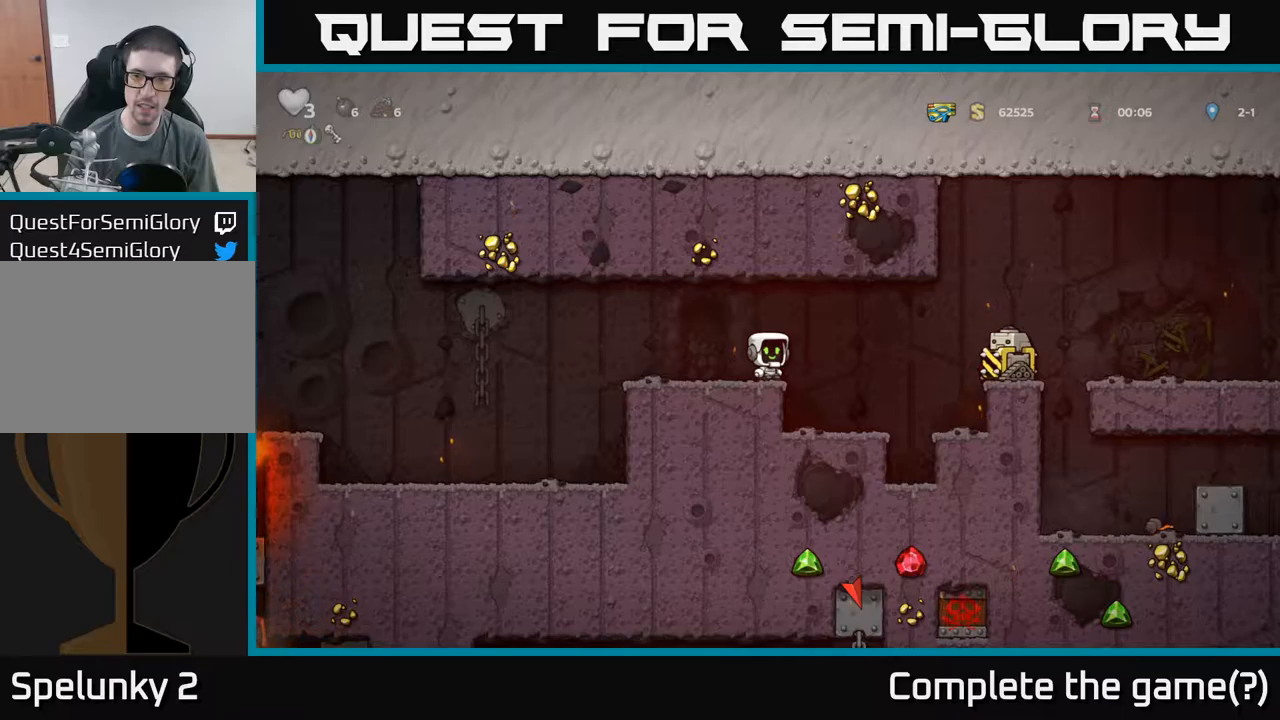
{"buttons": [], "left_stick": "center", "events": []}
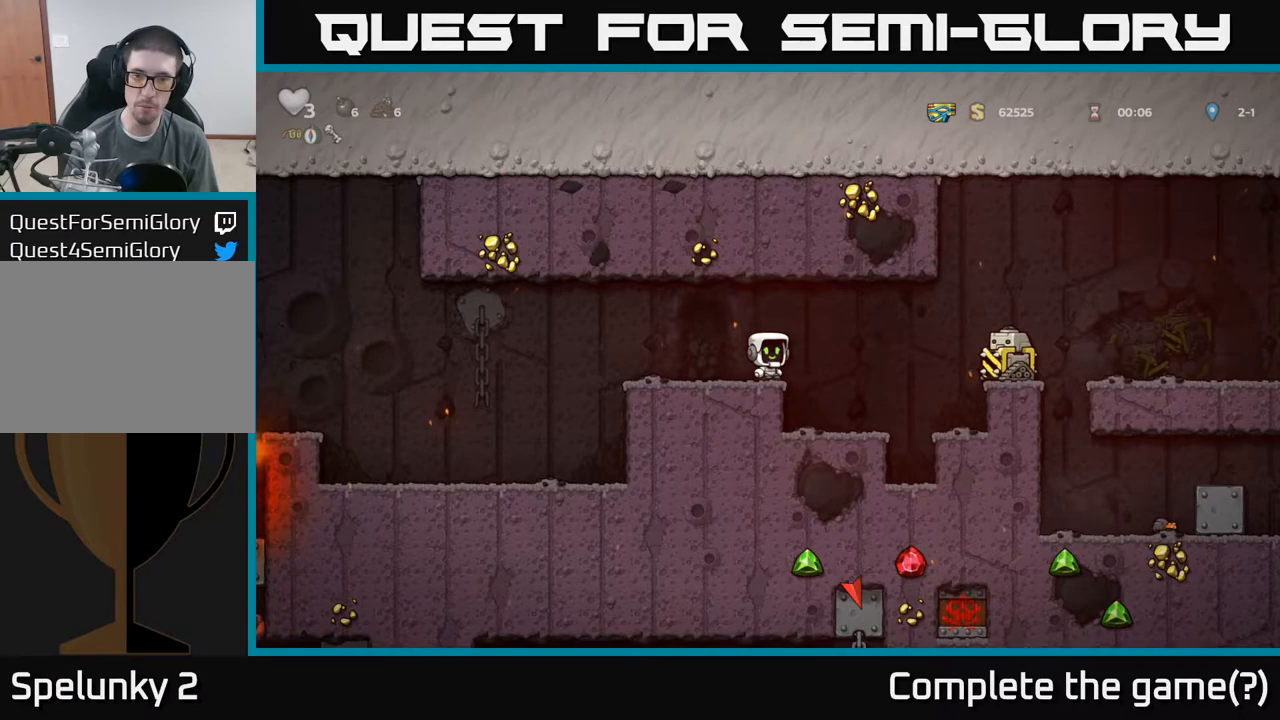
{"buttons": [], "left_stick": "center", "events": [[17, "A", "down"], [17, "left_stick", "right"], [167, "A", "up"], [250, "left_stick", "up"], [367, "left_stick", "center"]]}
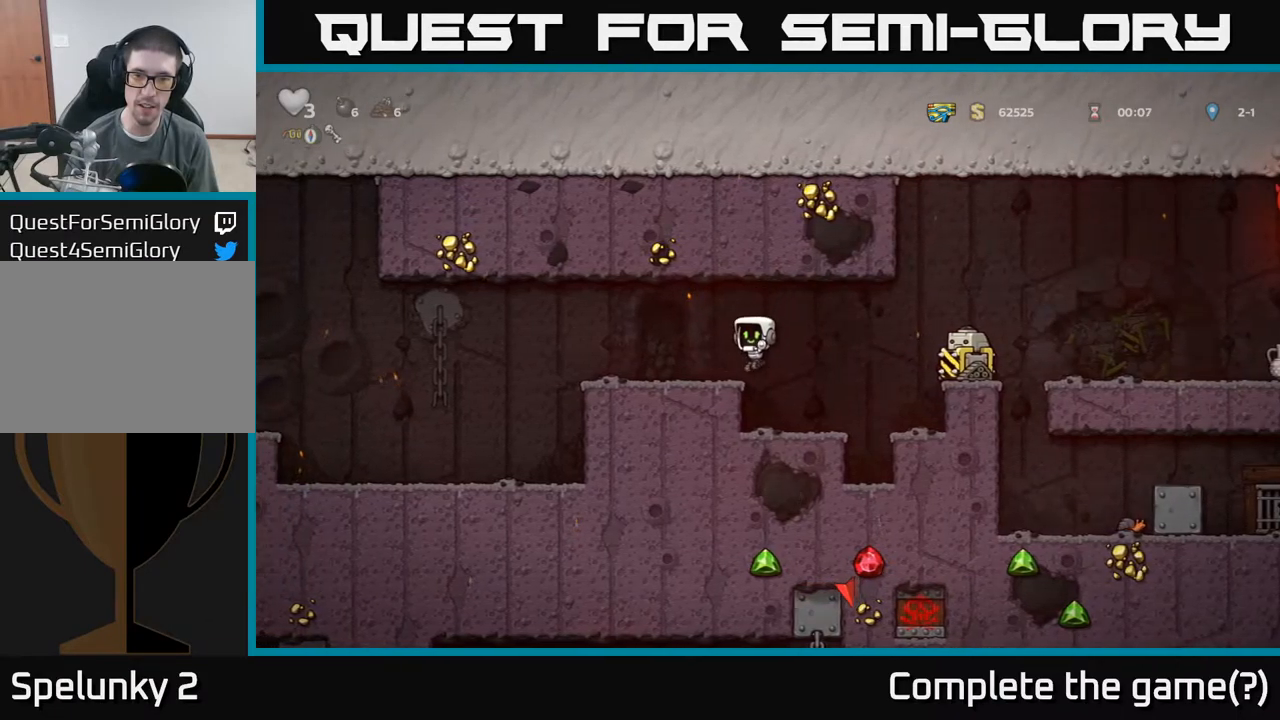
{"buttons": ["A"], "left_stick": "center", "events": [[400, "A", "down"]]}
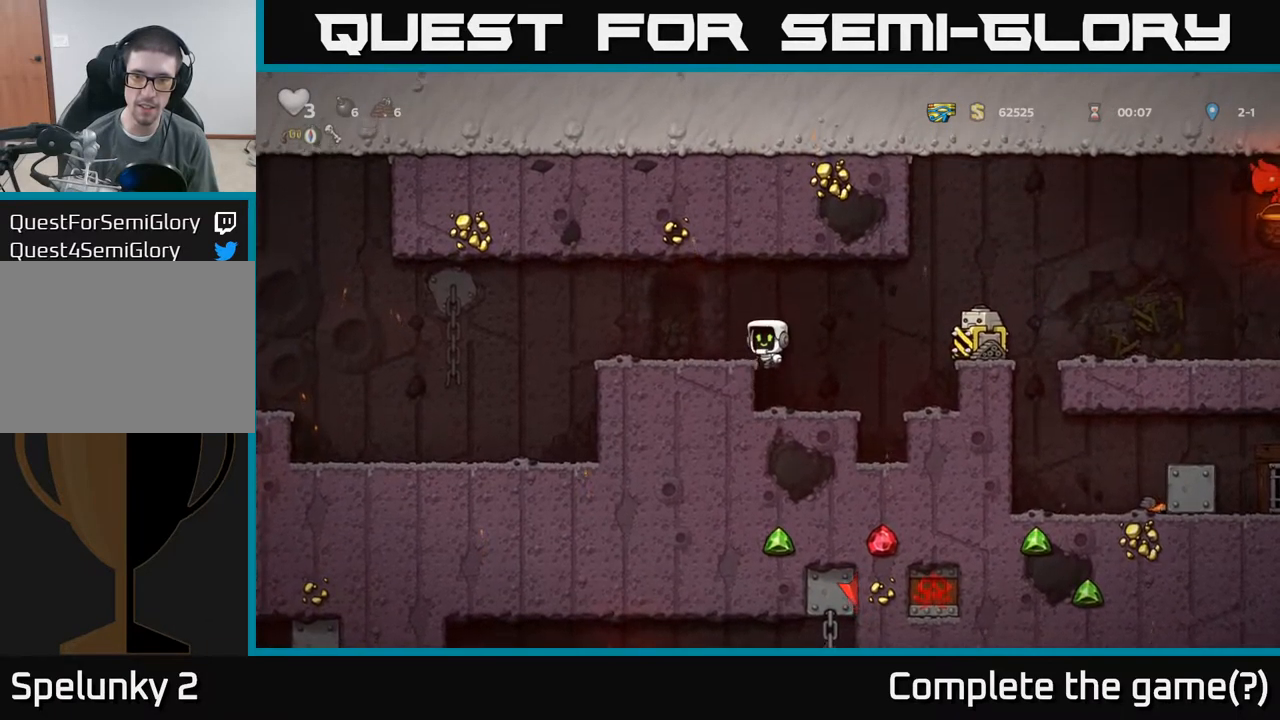
{"buttons": [], "left_stick": "center", "events": [[67, "left_stick", "right"], [84, "A", "up"], [150, "left_stick", "center"], [200, "left_stick", "right"], [350, "left_stick", "center"]]}
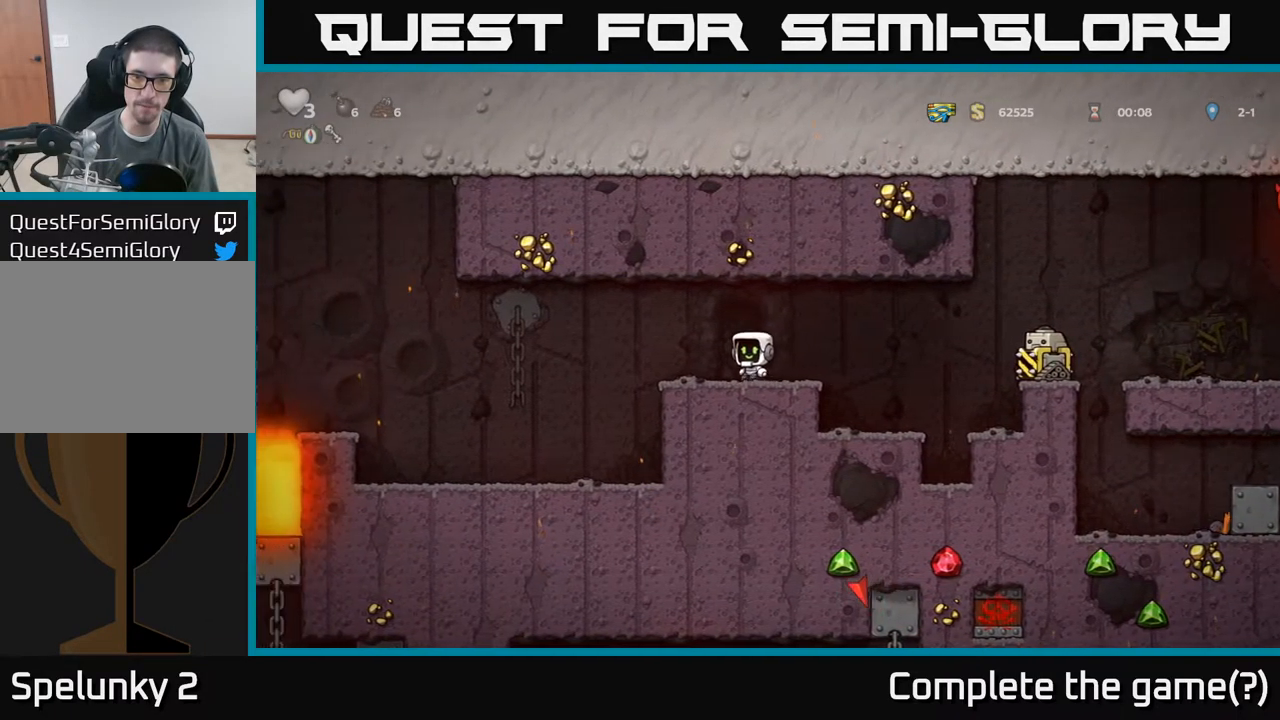
{"buttons": [], "left_stick": "right", "events": [[234, "left_stick", "right"]]}
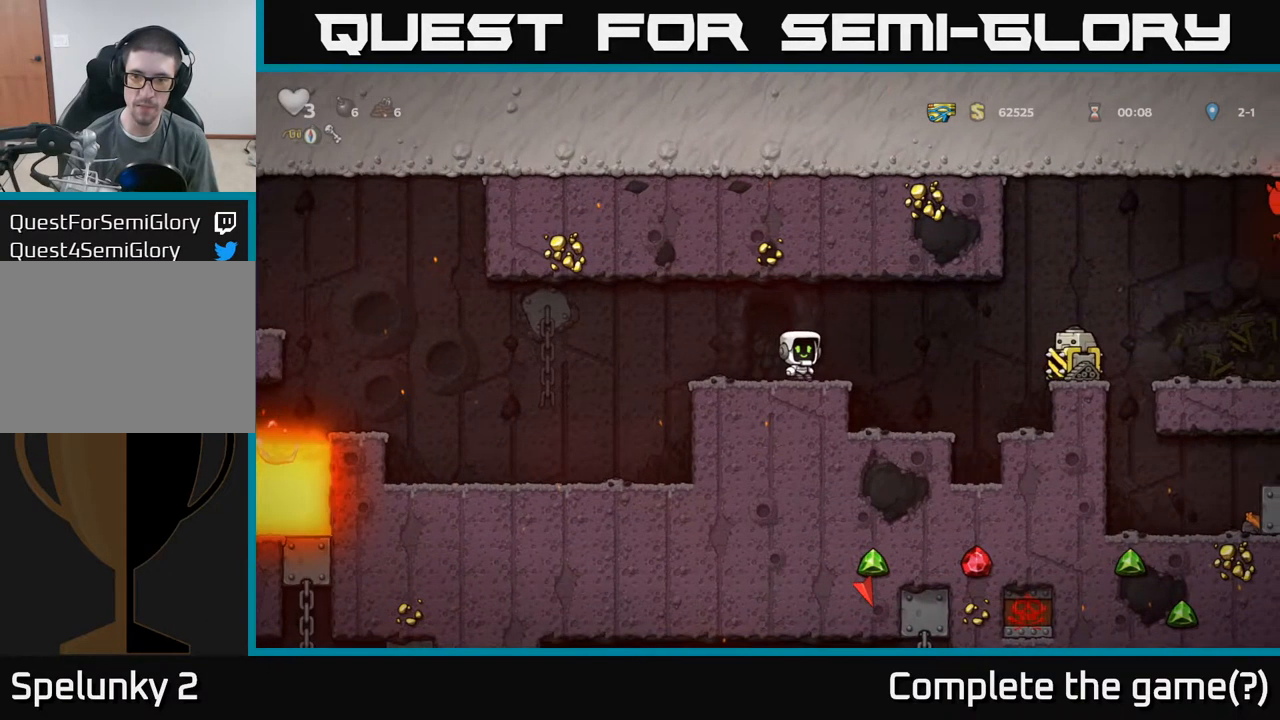
{"buttons": ["A"], "left_stick": "right", "events": [[100, "A", "down"]]}
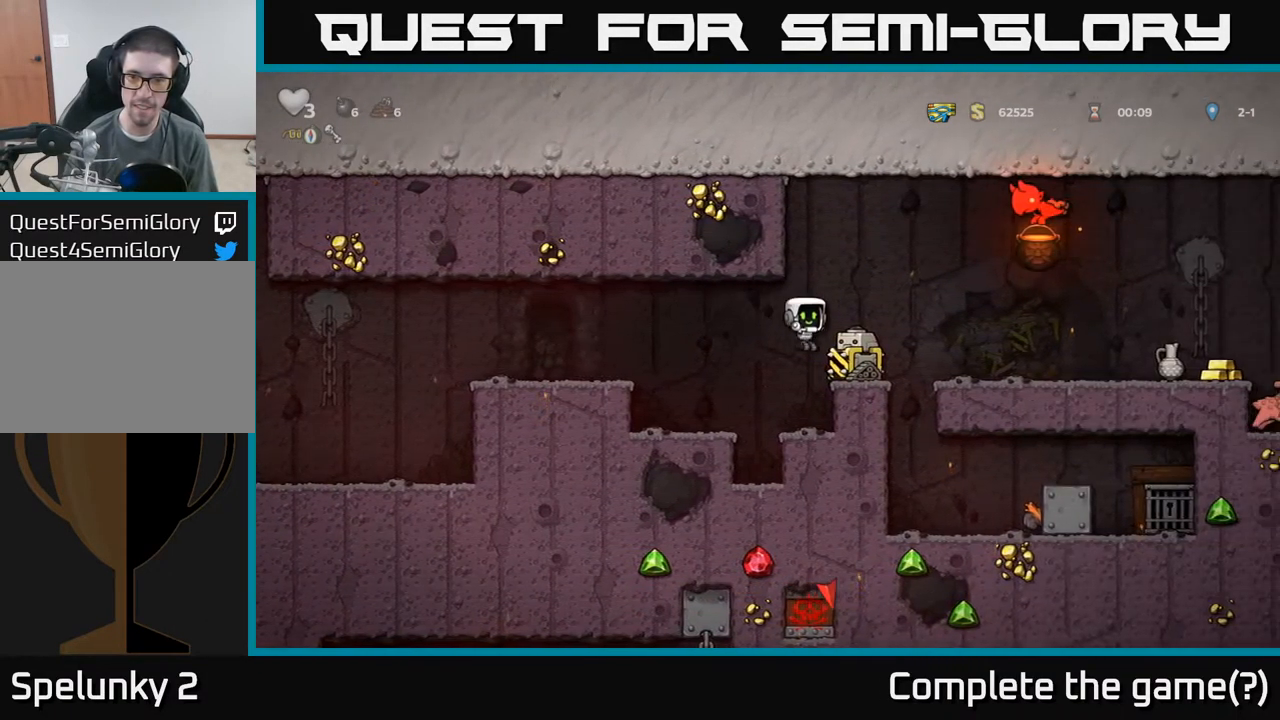
{"buttons": [], "left_stick": "center", "events": [[150, "left_stick", "up-right"], [250, "left_stick", "center"], [284, "A", "up"]]}
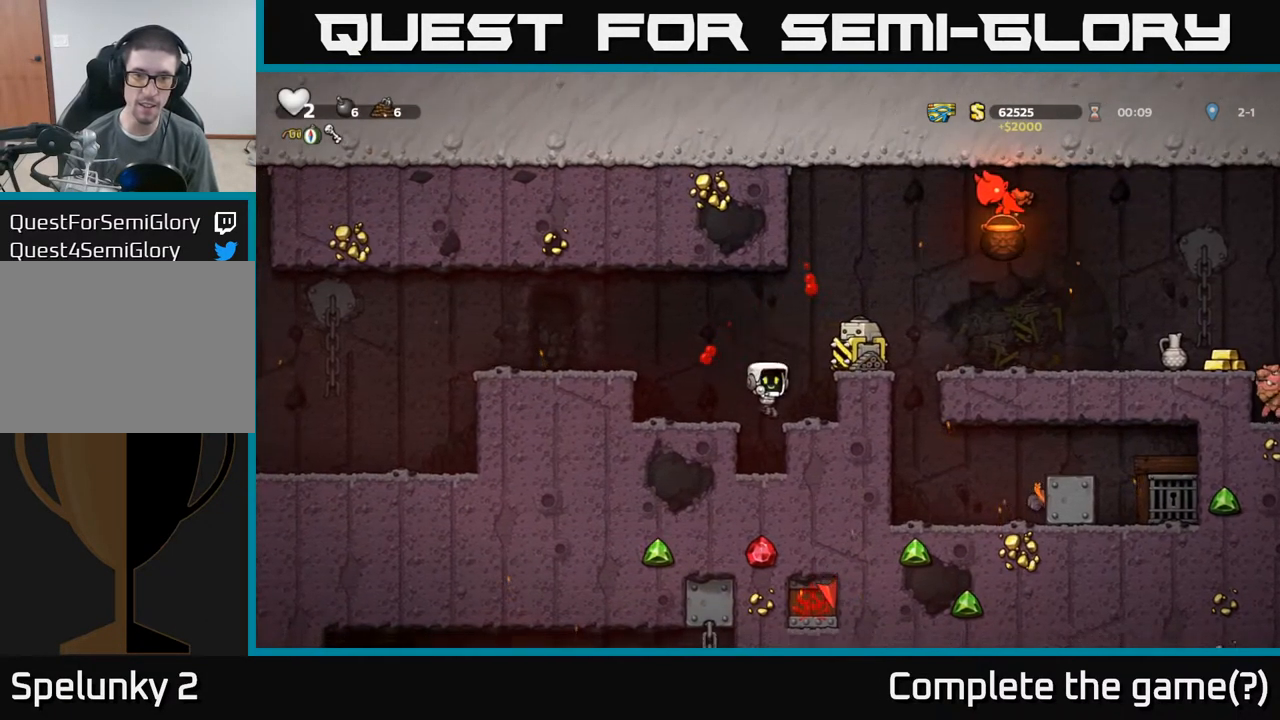
{"buttons": [], "left_stick": "right", "events": [[34, "left_stick", "right"], [117, "A", "down"], [250, "left_stick", "center"], [334, "left_stick", "right"], [400, "A", "up"]]}
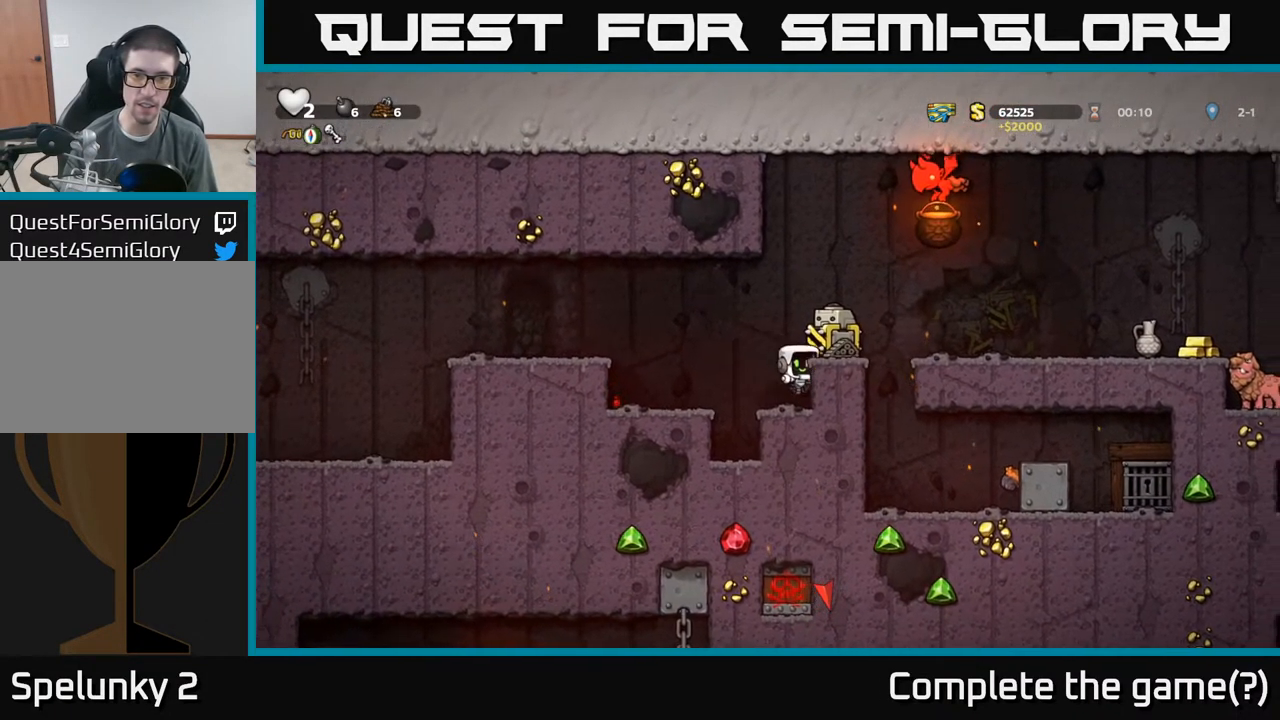
{"buttons": [], "left_stick": "left", "events": [[67, "A", "down"], [84, "left_stick", "center"], [134, "X", "down"], [300, "X", "up"], [450, "left_stick", "left"], [467, "A", "up"]]}
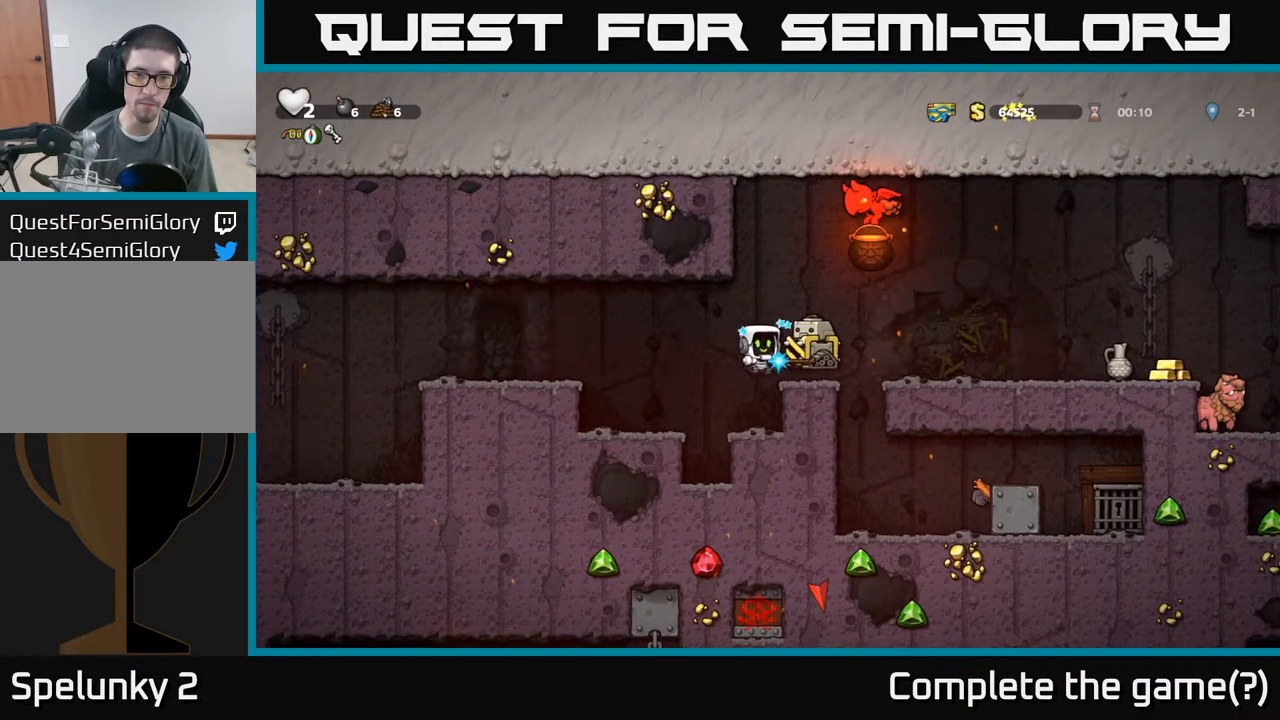
{"buttons": [], "left_stick": "center", "events": [[100, "left_stick", "up"], [200, "A", "down"], [200, "left_stick", "center"], [334, "left_stick", "up"], [400, "A", "up"], [484, "left_stick", "center"]]}
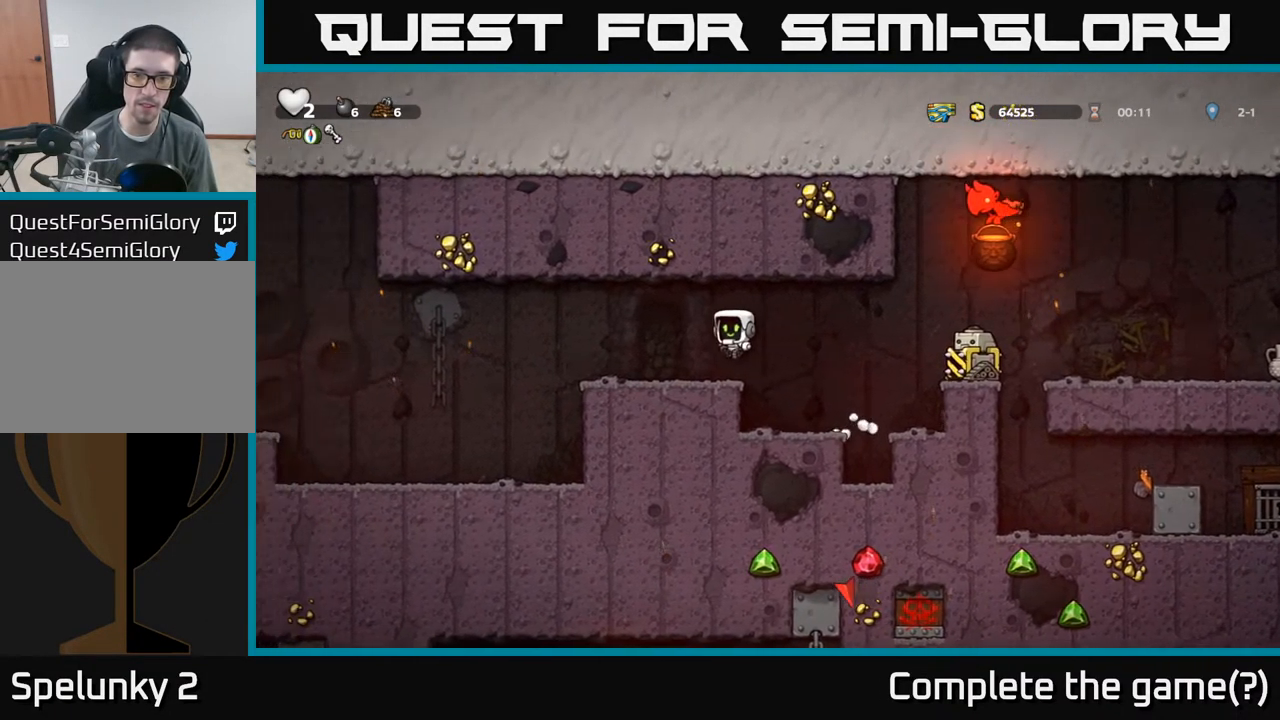
{"buttons": [], "left_stick": "center", "events": []}
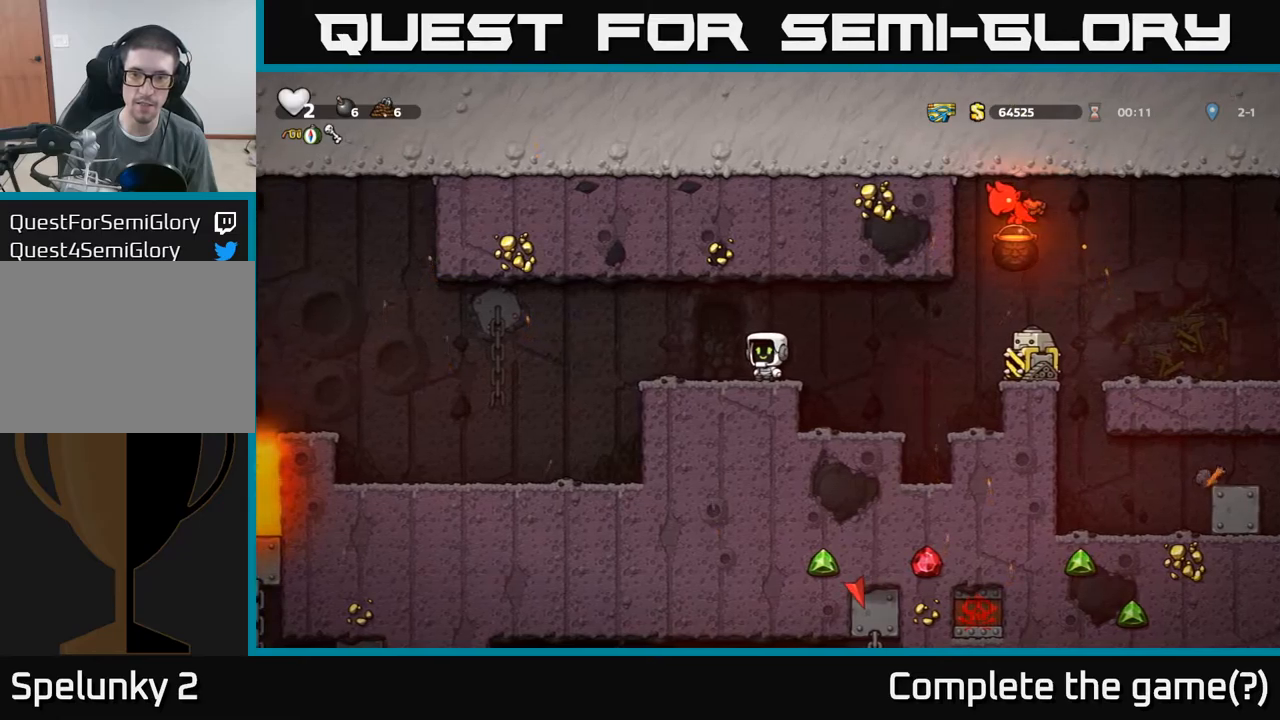
{"buttons": [], "left_stick": "center", "events": []}
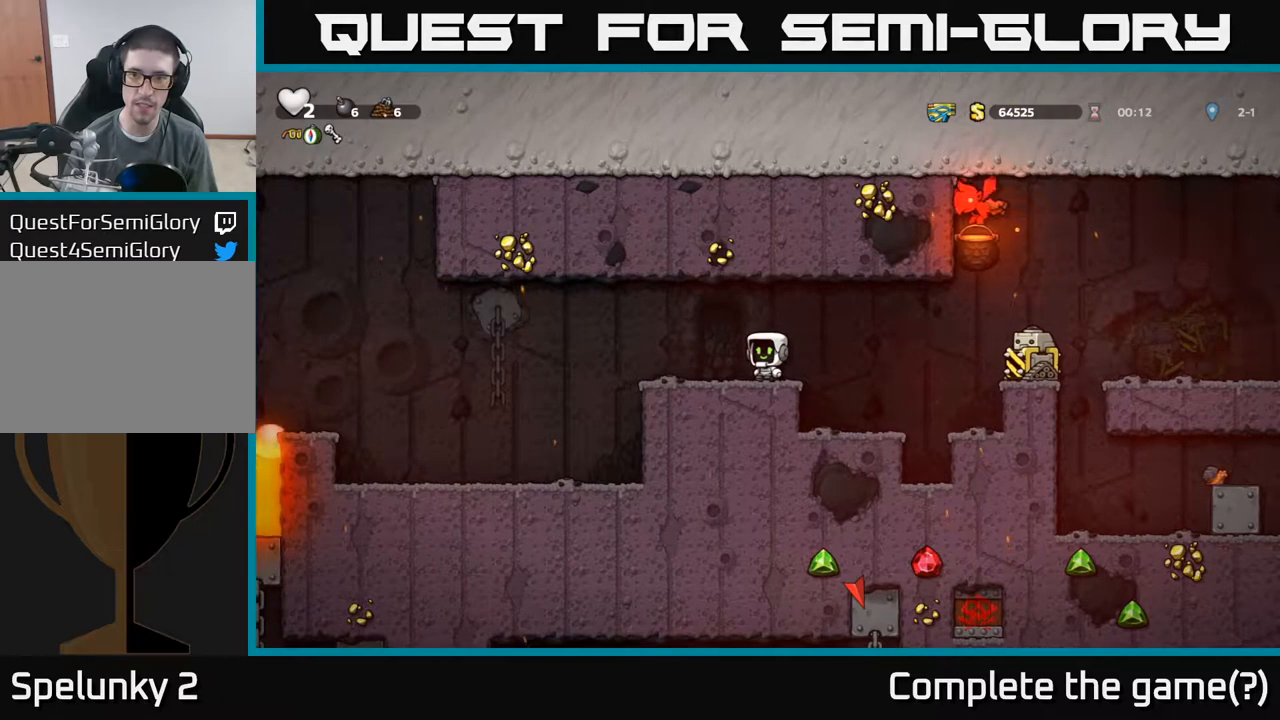
{"buttons": [], "left_stick": "right", "events": [[17, "left_stick", "right"], [100, "A", "down"], [200, "X", "down"], [250, "A", "up"], [367, "X", "up"]]}